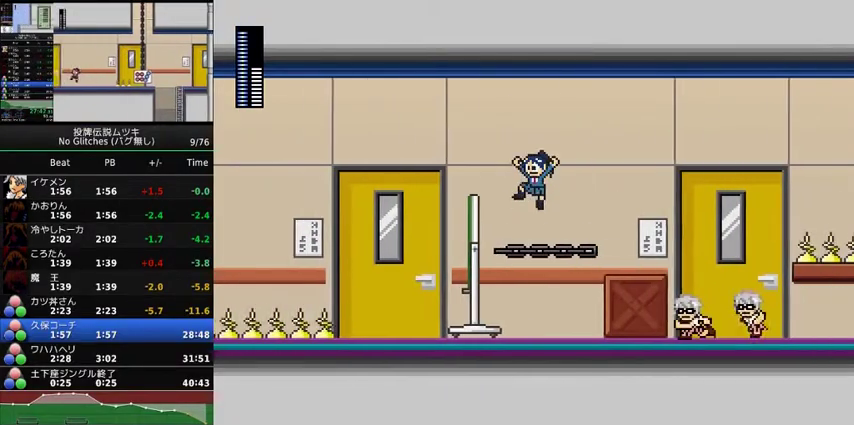
Gameplay with a controller (Xbox layout); each line is a JSON object with the inputs held at the frame after it. "events" lists button and stick changes between this image and that frame as [ms after this image, input, new state], when the widget could be followed in between. Not read: L3 R3.
{"buttons": ["DPAD_LEFT"], "events": [[167, "A", "up"]]}
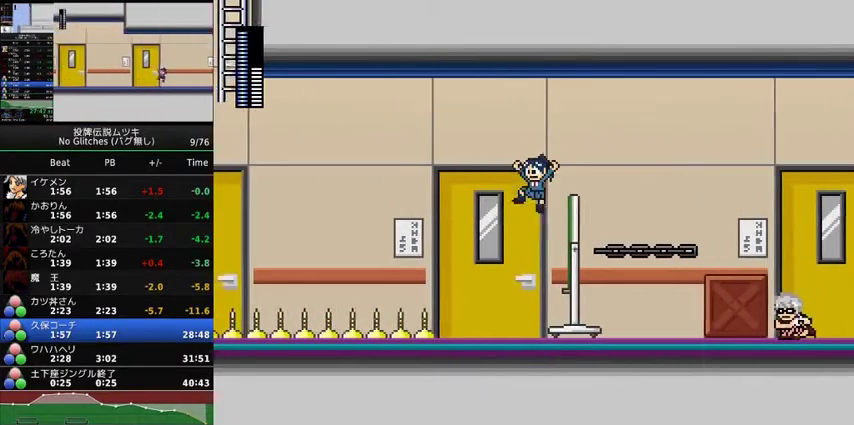
{"buttons": ["A", "X", "DPAD_LEFT"], "events": [[167, "DPAD_LEFT", "up"], [200, "X", "down"], [400, "DPAD_LEFT", "down"], [467, "A", "down"]]}
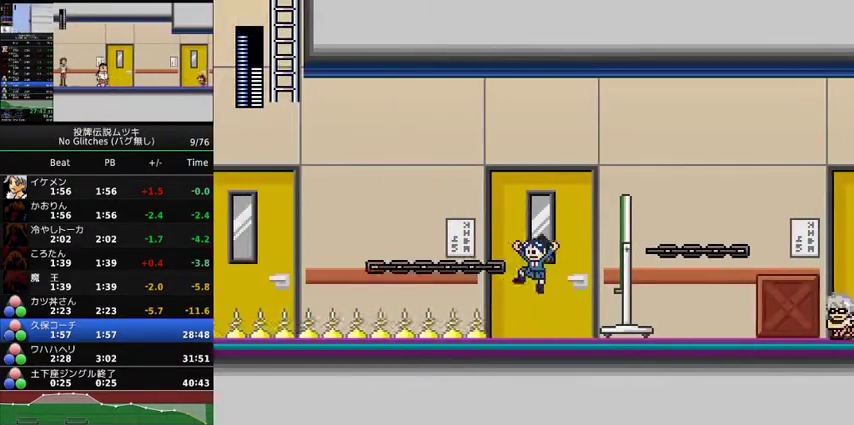
{"buttons": ["DPAD_LEFT"], "events": [[467, "A", "up"], [500, "X", "up"]]}
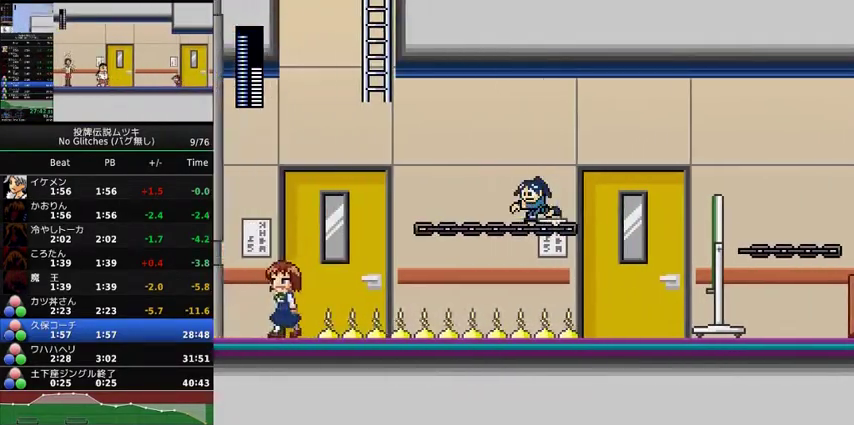
{"buttons": ["DPAD_LEFT"], "events": []}
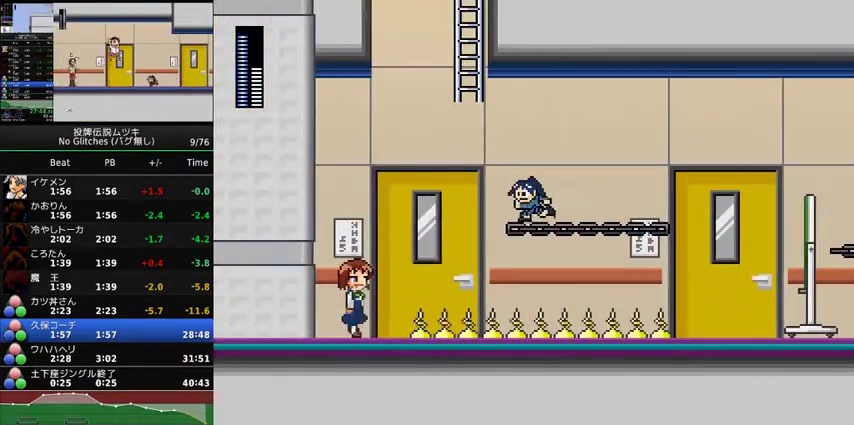
{"buttons": ["DPAD_UP"], "events": [[67, "A", "down"], [167, "DPAD_UP", "down"], [300, "DPAD_LEFT", "up"], [367, "A", "up"]]}
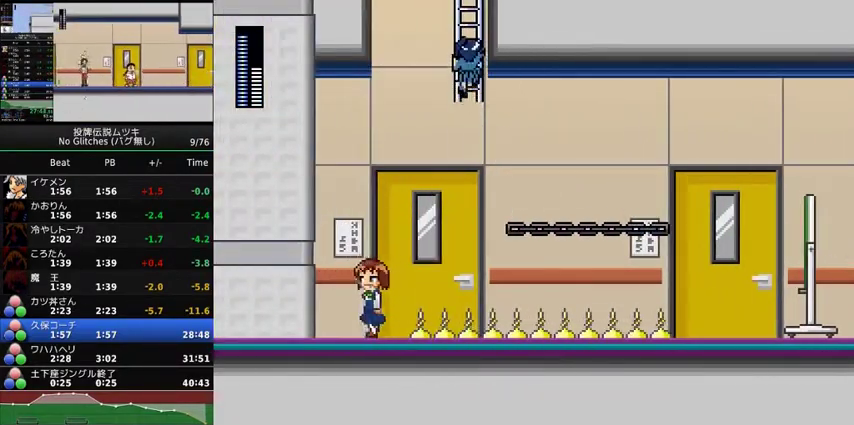
{"buttons": [], "events": [[33, "START", "down"], [100, "DPAD_UP", "up"], [133, "START", "up"], [300, "DPAD_DOWN", "down"], [367, "DPAD_DOWN", "up"], [433, "DPAD_DOWN", "down"], [500, "DPAD_DOWN", "up"]]}
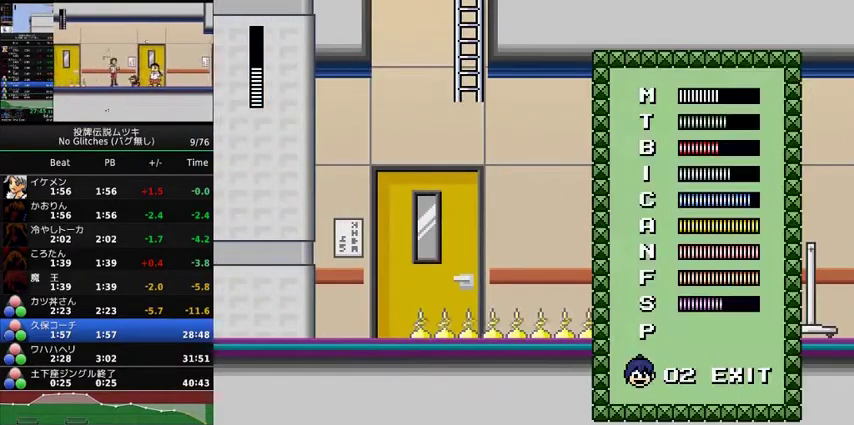
{"buttons": [], "events": [[67, "DPAD_DOWN", "down"], [133, "DPAD_DOWN", "up"], [200, "DPAD_DOWN", "down"], [267, "DPAD_DOWN", "up"], [400, "A", "down"], [500, "A", "up"]]}
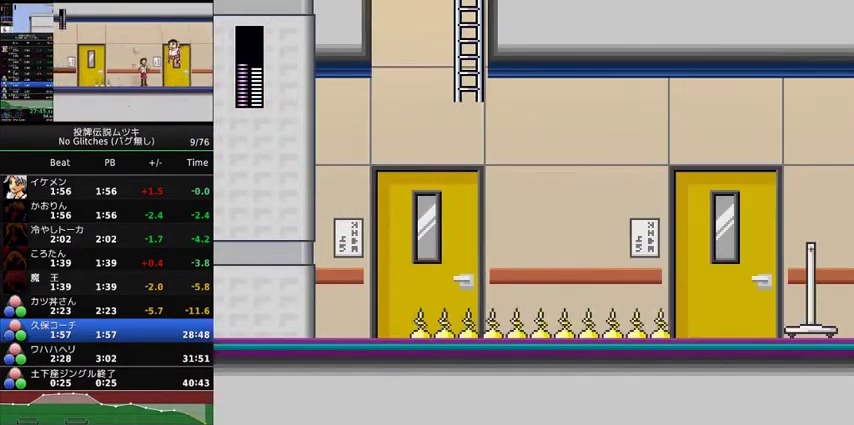
{"buttons": ["DPAD_UP", "DPAD_RIGHT"], "events": [[33, "DPAD_RIGHT", "down"], [33, "DPAD_UP", "down"]]}
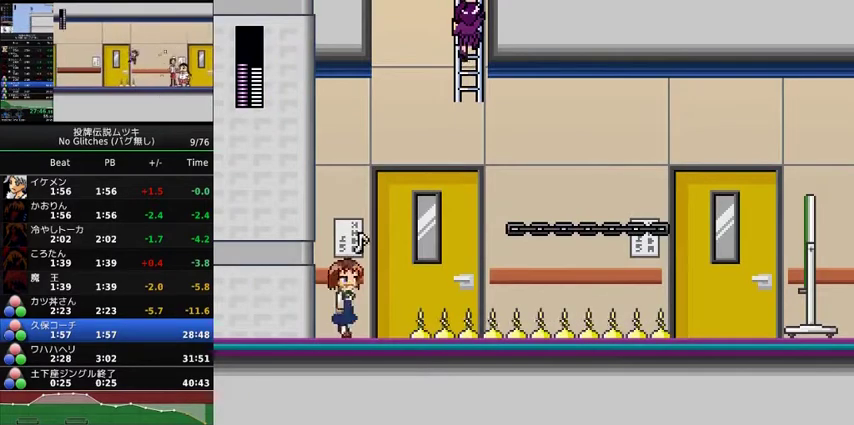
{"buttons": ["DPAD_UP", "DPAD_RIGHT"], "events": [[300, "DPAD_RIGHT", "up"], [333, "DPAD_UP", "up"], [467, "DPAD_RIGHT", "down"], [467, "DPAD_UP", "down"]]}
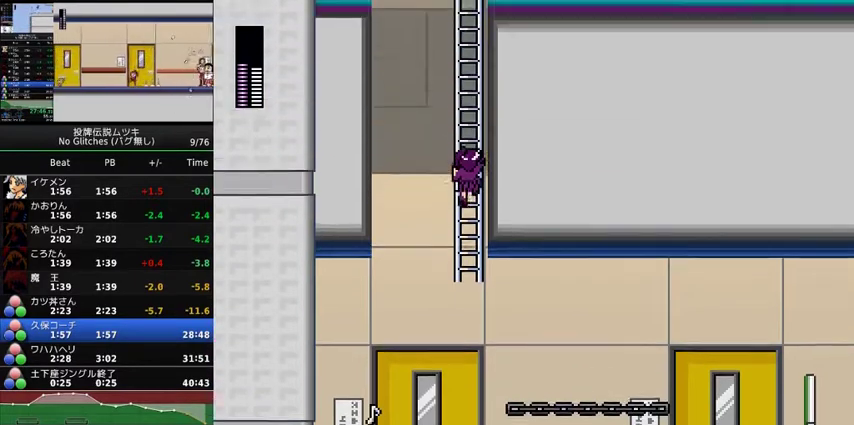
{"buttons": ["DPAD_UP", "DPAD_RIGHT"], "events": []}
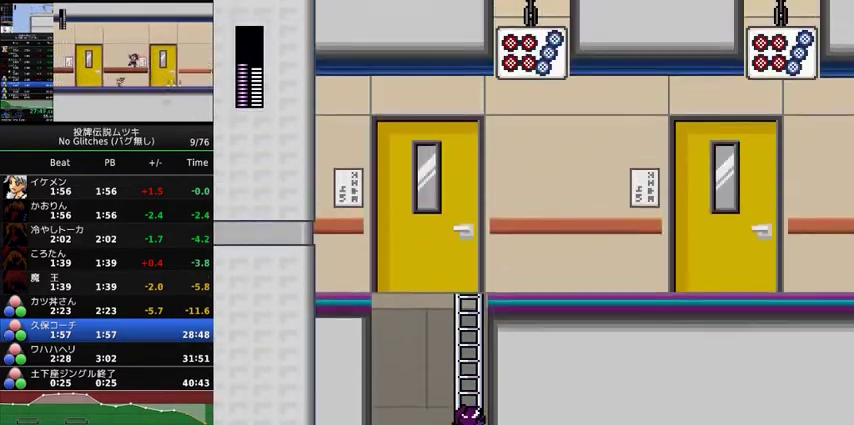
{"buttons": ["DPAD_UP", "DPAD_RIGHT"], "events": []}
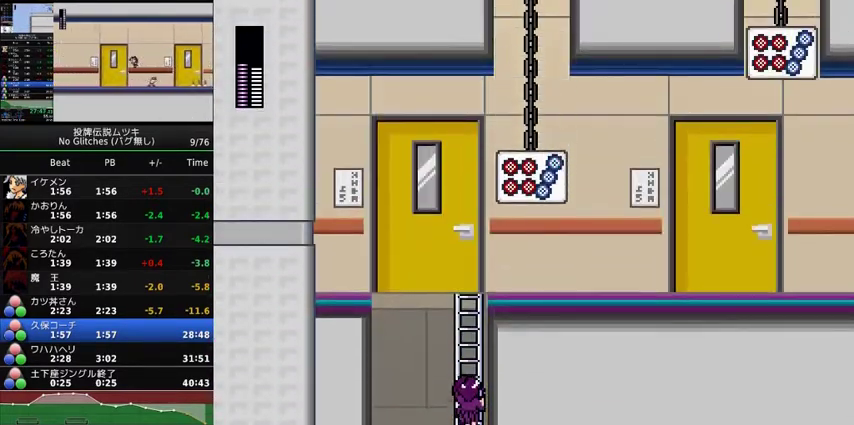
{"buttons": ["DPAD_UP", "DPAD_RIGHT"], "events": []}
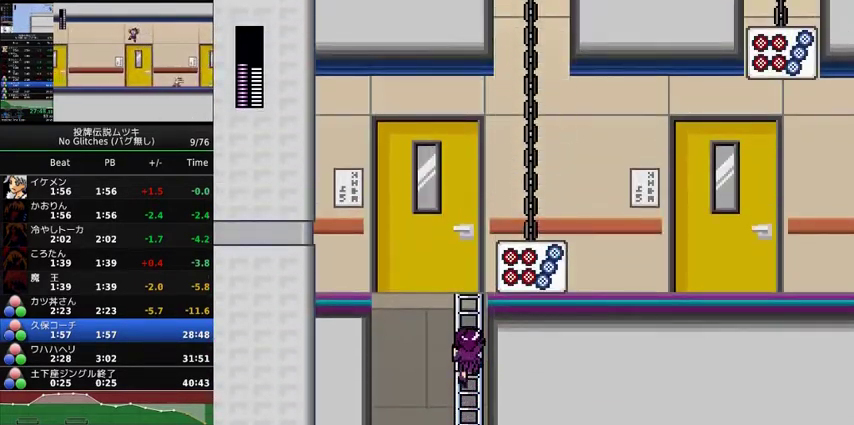
{"buttons": ["DPAD_UP", "DPAD_RIGHT"], "events": []}
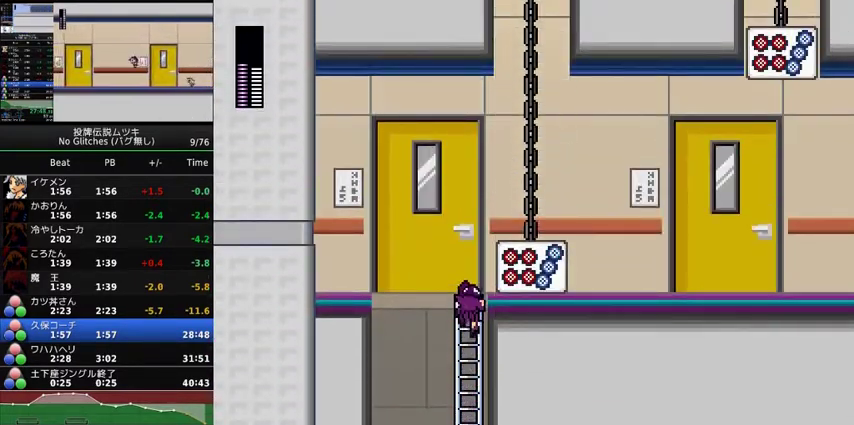
{"buttons": ["DPAD_RIGHT"], "events": [[100, "X", "down"], [200, "X", "up"], [433, "DPAD_UP", "up"]]}
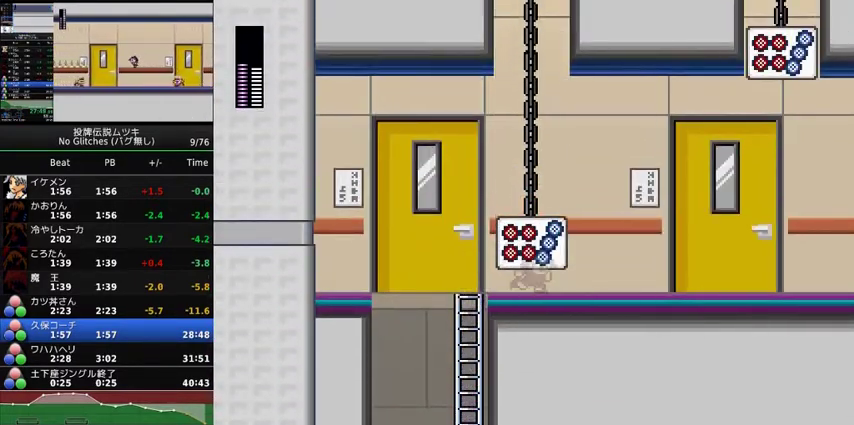
{"buttons": ["DPAD_RIGHT"], "events": [[333, "X", "down"], [433, "X", "up"]]}
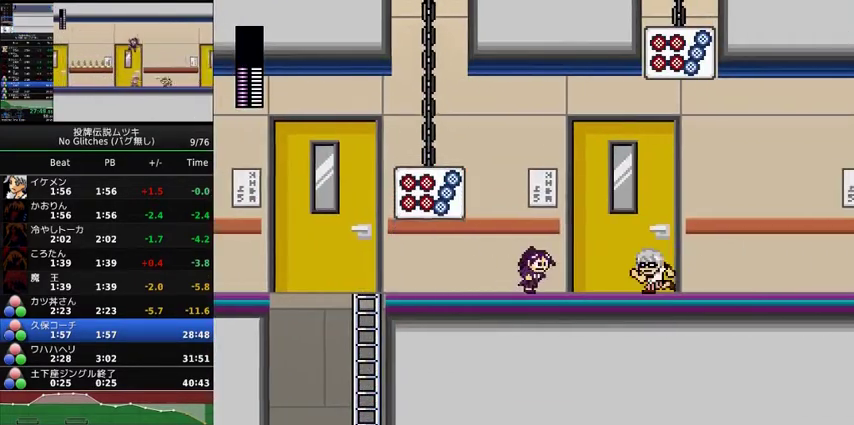
{"buttons": ["DPAD_RIGHT"], "events": [[33, "A", "down"], [233, "A", "up"]]}
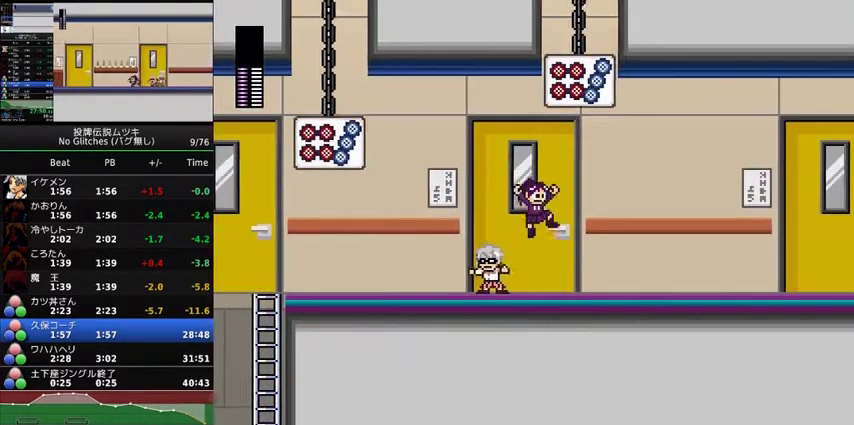
{"buttons": ["A", "X", "DPAD_RIGHT"], "events": [[100, "X", "down"], [167, "X", "up"], [300, "A", "down"], [500, "X", "down"]]}
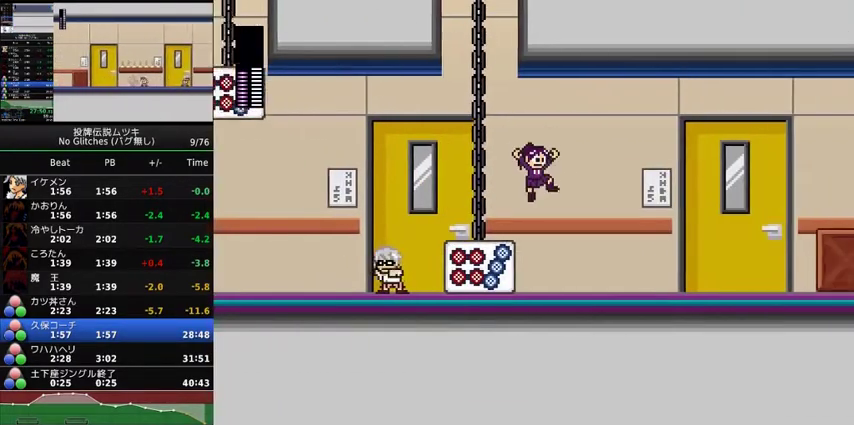
{"buttons": ["DPAD_RIGHT"], "events": [[167, "X", "up"], [200, "A", "up"]]}
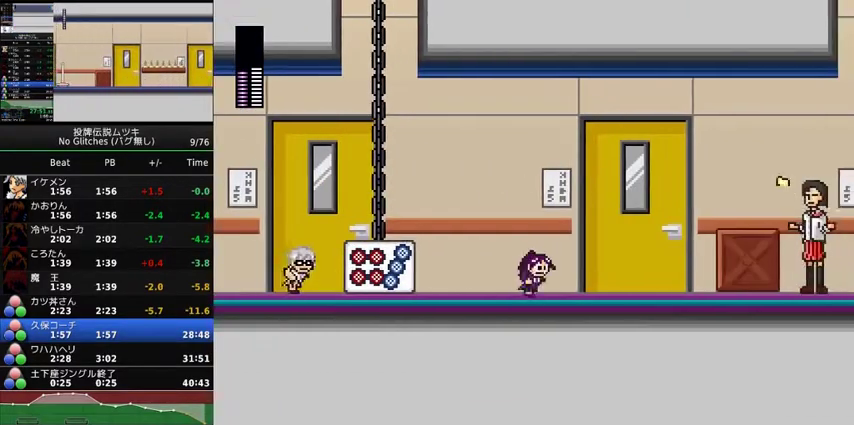
{"buttons": ["DPAD_RIGHT"], "events": []}
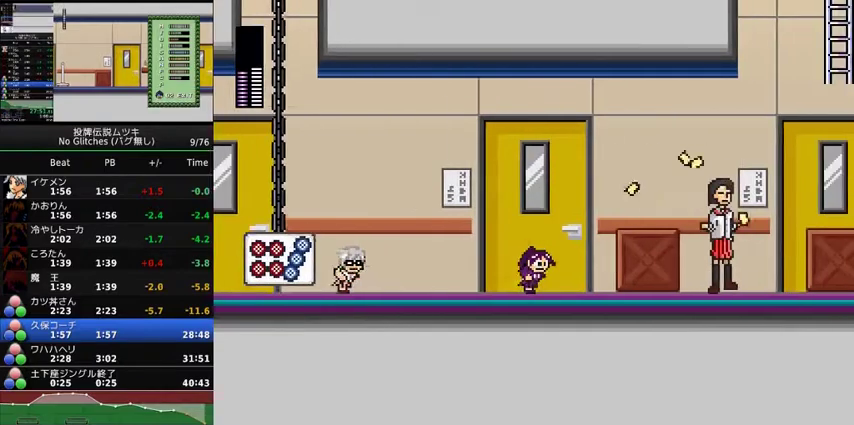
{"buttons": ["DPAD_RIGHT"], "events": [[67, "A", "down"], [400, "A", "up"]]}
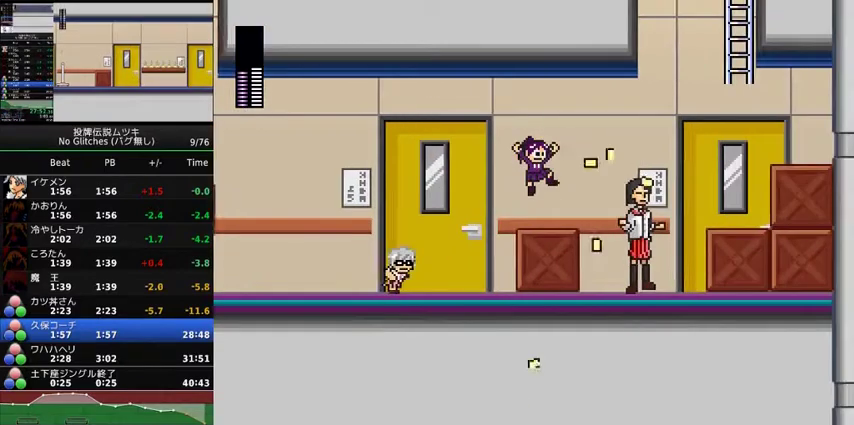
{"buttons": ["DPAD_RIGHT"], "events": [[100, "X", "down"], [200, "X", "up"]]}
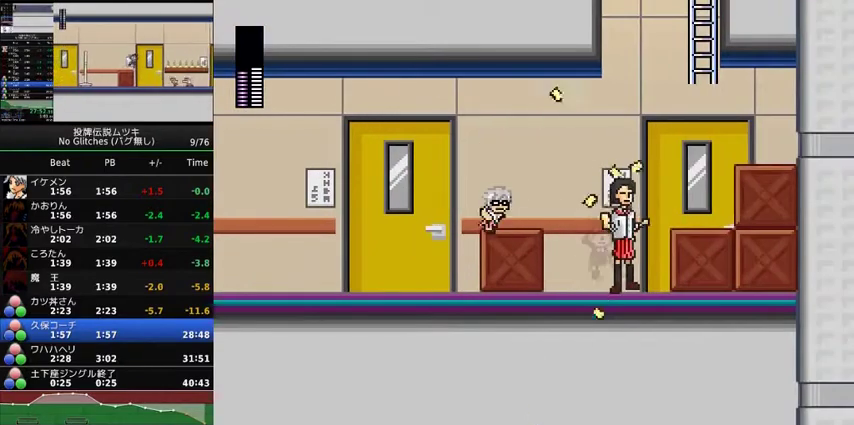
{"buttons": ["X", "DPAD_RIGHT"], "events": [[133, "A", "down"], [267, "A", "up"], [500, "X", "down"]]}
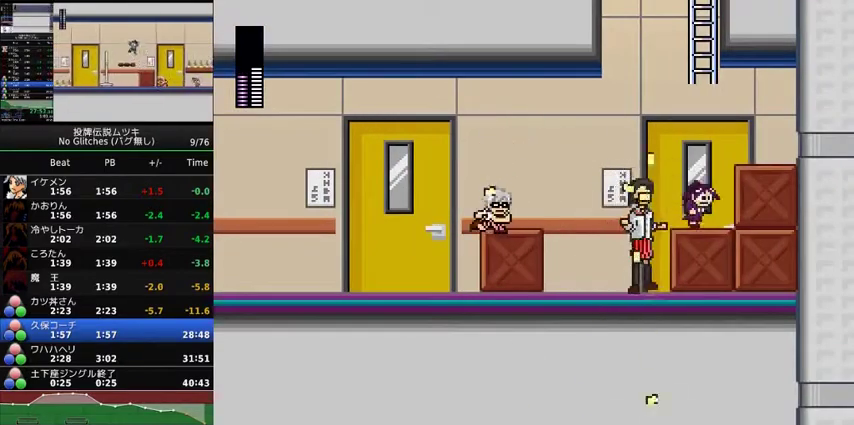
{"buttons": ["A", "DPAD_UP"], "events": [[67, "X", "up"], [167, "A", "down"], [200, "DPAD_RIGHT", "up"], [233, "DPAD_LEFT", "down"], [300, "DPAD_UP", "down"], [367, "DPAD_LEFT", "up"]]}
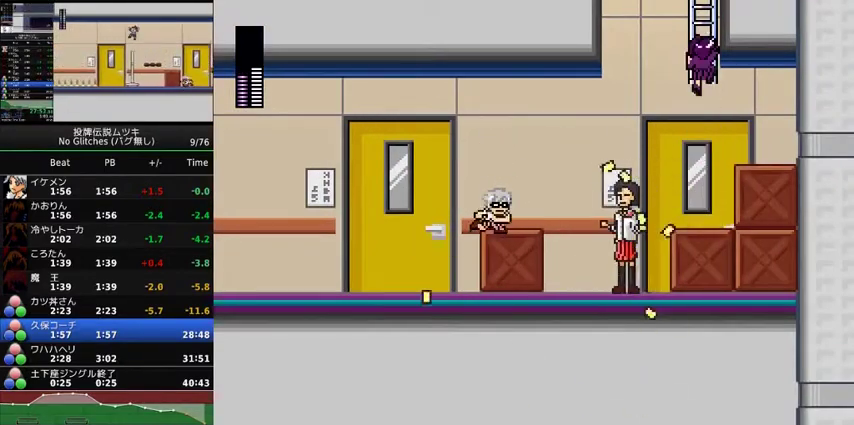
{"buttons": ["DPAD_UP"], "events": [[67, "DPAD_RIGHT", "down"], [133, "A", "up"], [133, "DPAD_RIGHT", "up"]]}
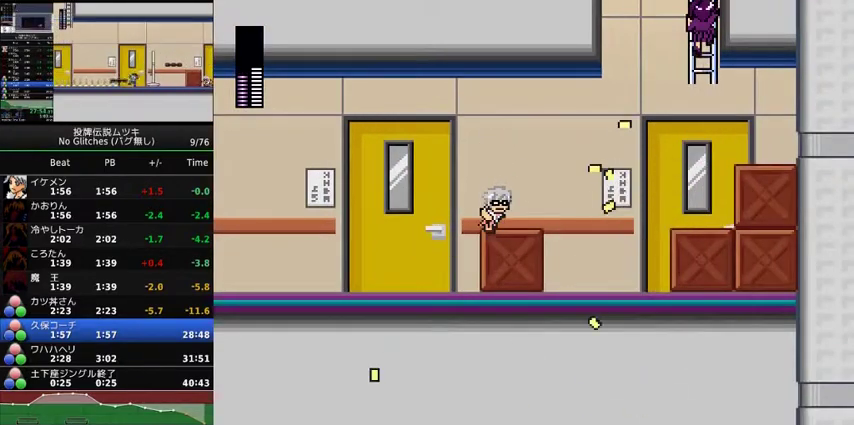
{"buttons": ["DPAD_UP"], "events": [[300, "DPAD_UP", "up"], [367, "DPAD_UP", "down"]]}
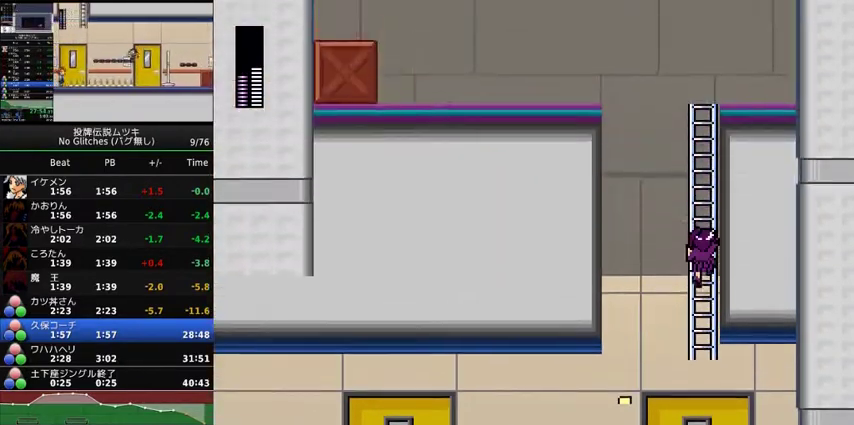
{"buttons": ["DPAD_UP"], "events": []}
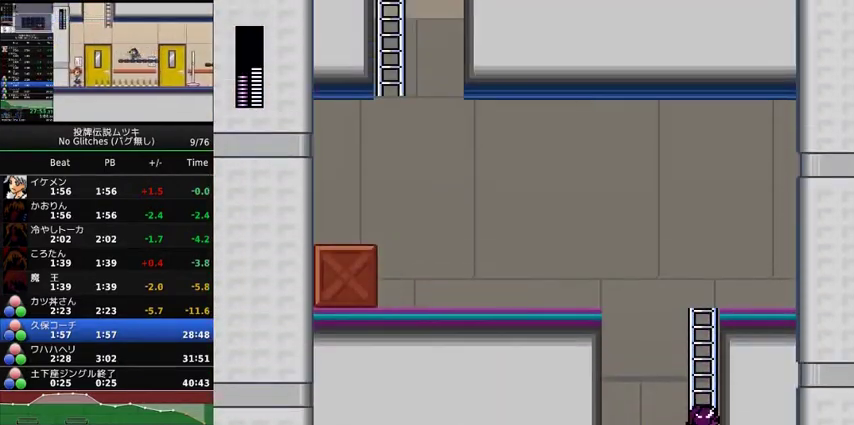
{"buttons": ["DPAD_UP"], "events": []}
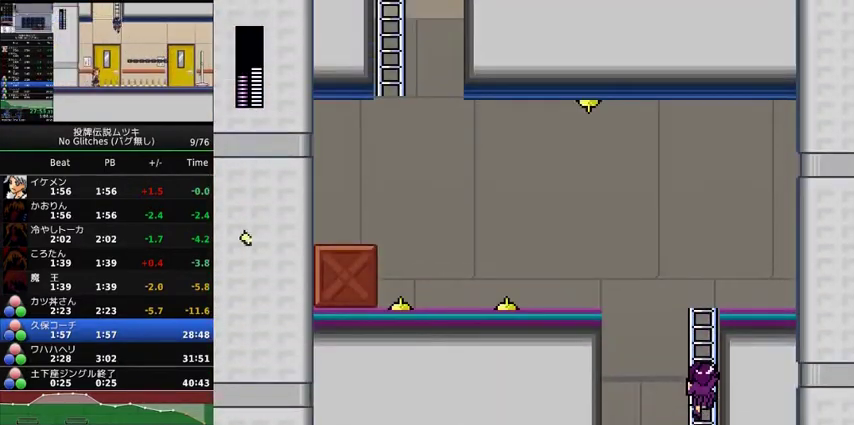
{"buttons": ["DPAD_UP"], "events": []}